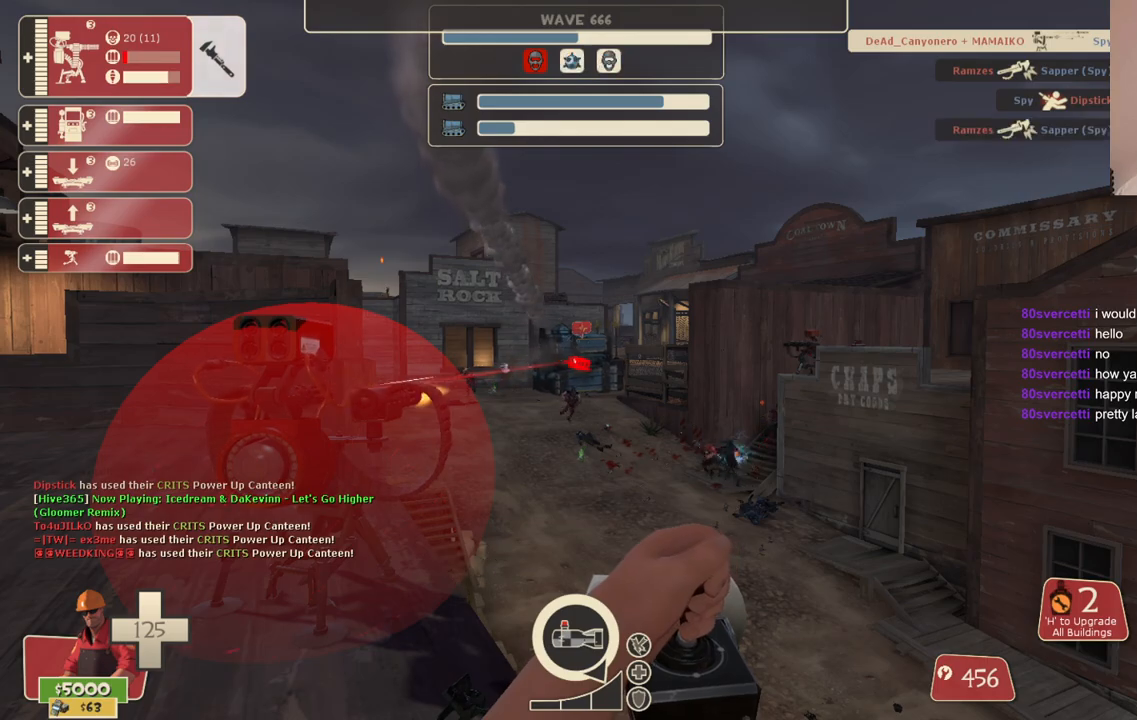
Gameplay with a controller (PlayStation layout); each line is a JSON object with the inputs held at the frame after it. "events" lists button and stick changes between this image and that frame as [ms after this image, input, new state], when the widget could be followed in between.
{"buttons": ["L2", "R2"], "left_stick": "center", "right_stick": "center", "events": []}
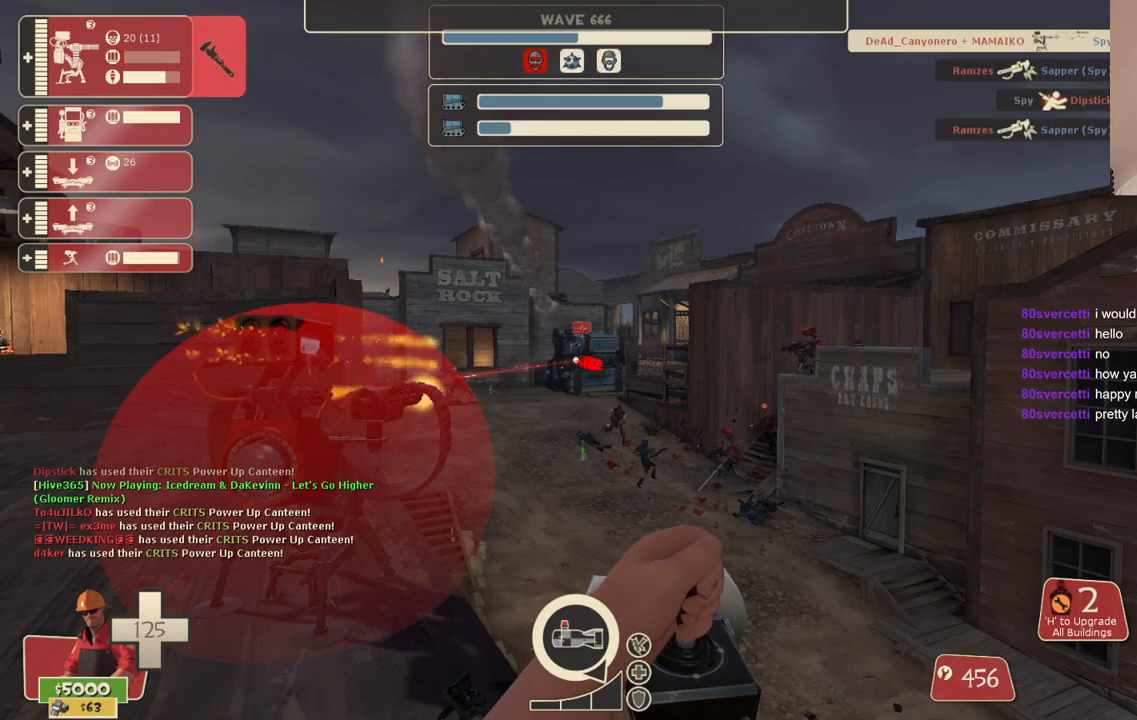
{"buttons": [], "left_stick": "center", "right_stick": "left", "events": [[183, "DPAD_DOWN", "down"], [200, "L2", "up"], [200, "R2", "up"], [250, "right_stick", "left"], [300, "DPAD_DOWN", "up"]]}
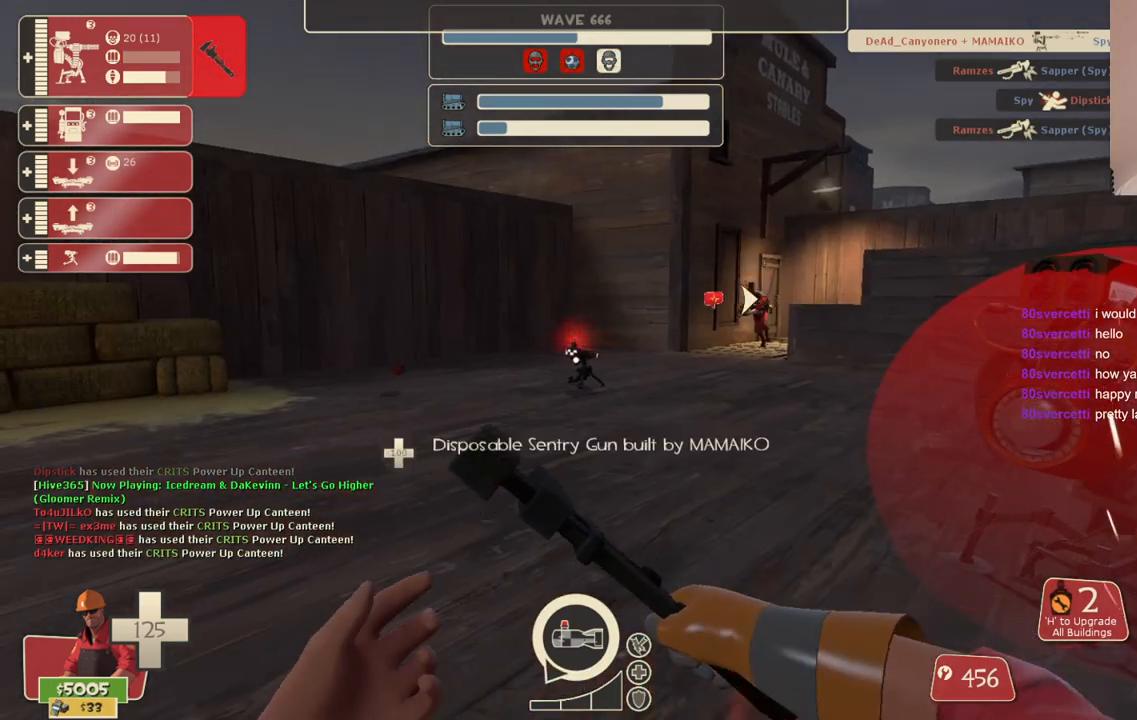
{"buttons": [], "left_stick": "up", "right_stick": "center", "events": [[83, "left_stick", "up"], [133, "left_stick", "up-right"], [333, "left_stick", "up"], [483, "right_stick", "center"]]}
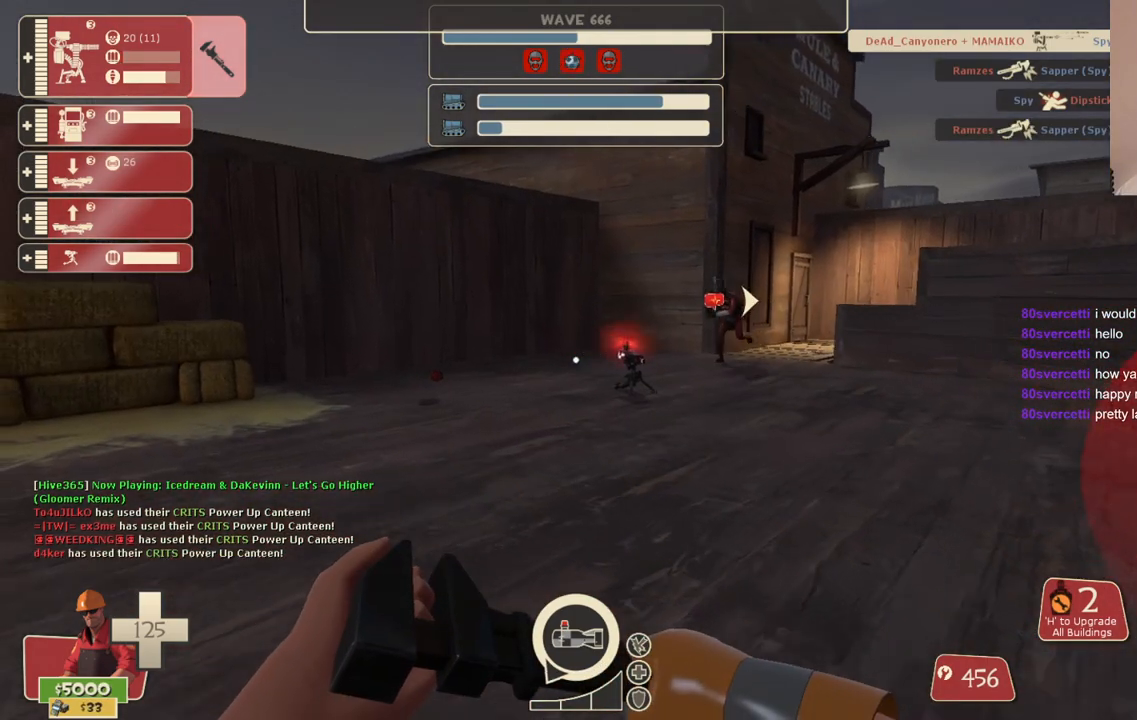
{"buttons": [], "left_stick": "up", "right_stick": "center", "events": []}
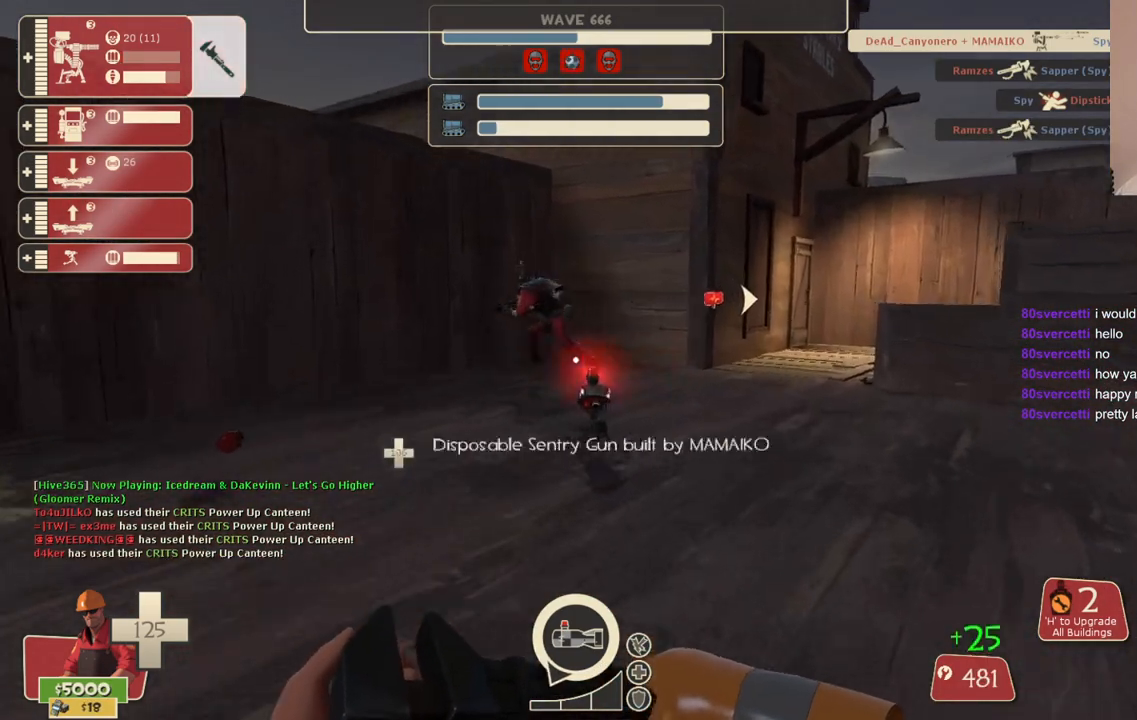
{"buttons": [], "left_stick": "up", "right_stick": "center", "events": []}
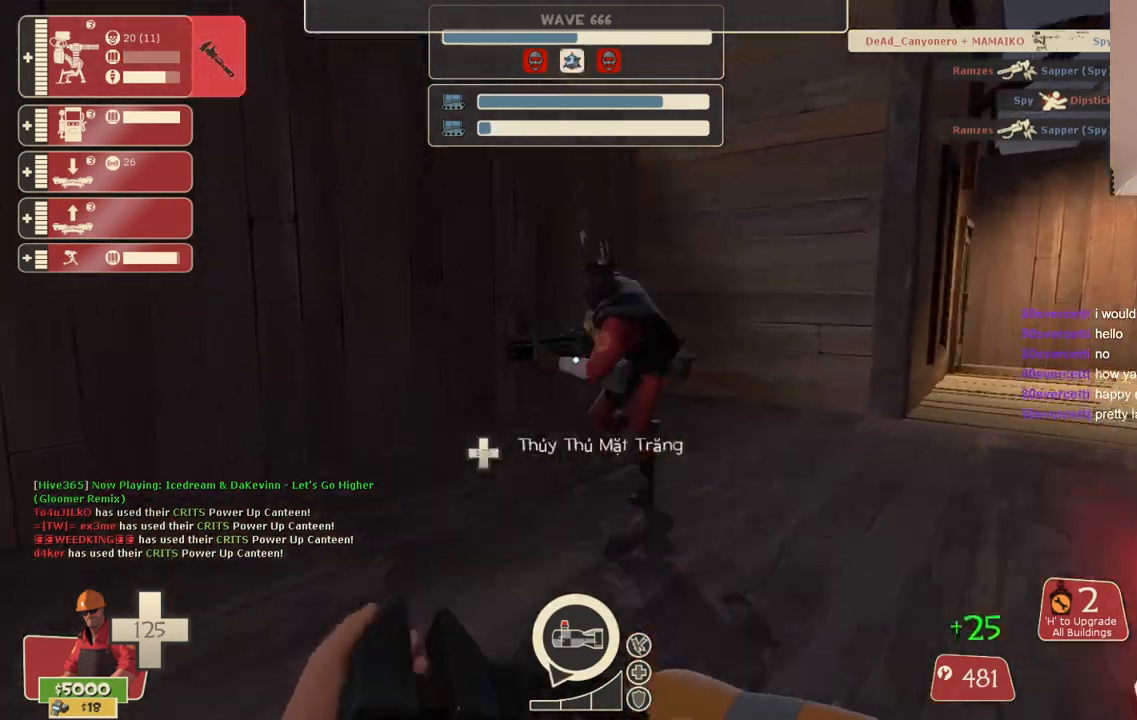
{"buttons": ["R2"], "left_stick": "center", "right_stick": "center", "events": [[33, "R2", "down"], [167, "right_stick", "right"], [283, "left_stick", "center"], [383, "right_stick", "center"]]}
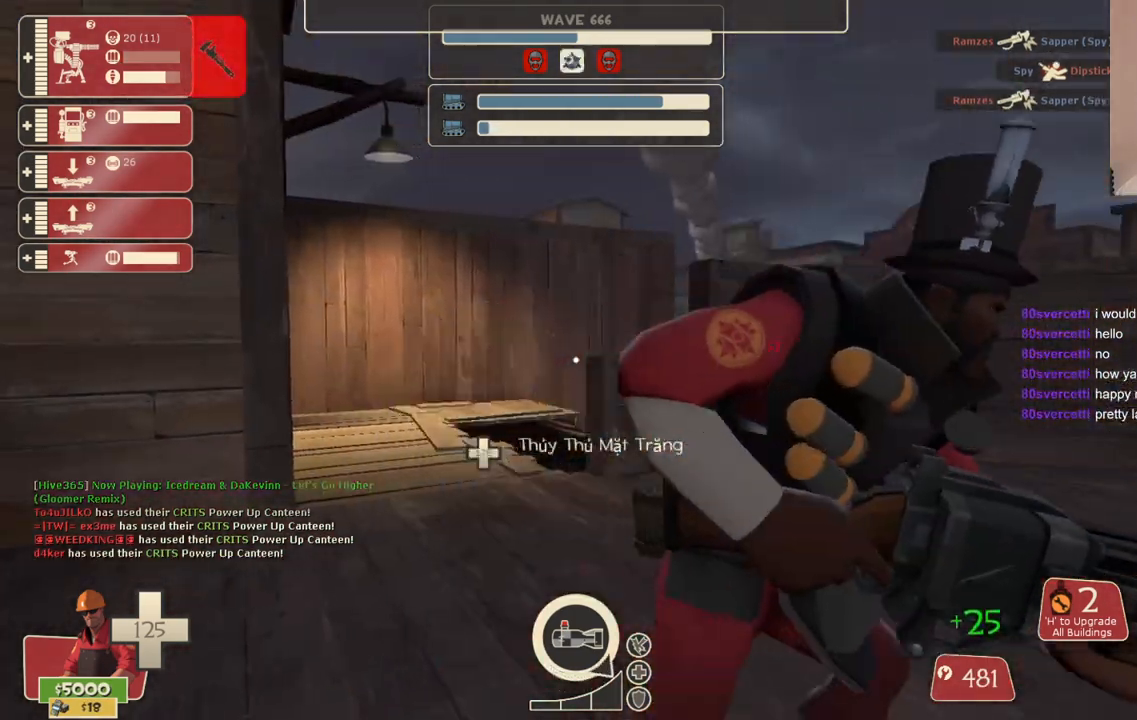
{"buttons": ["R2"], "left_stick": "center", "right_stick": "center", "events": [[200, "left_stick", "up"], [300, "right_stick", "right"], [400, "left_stick", "center"], [450, "right_stick", "center"]]}
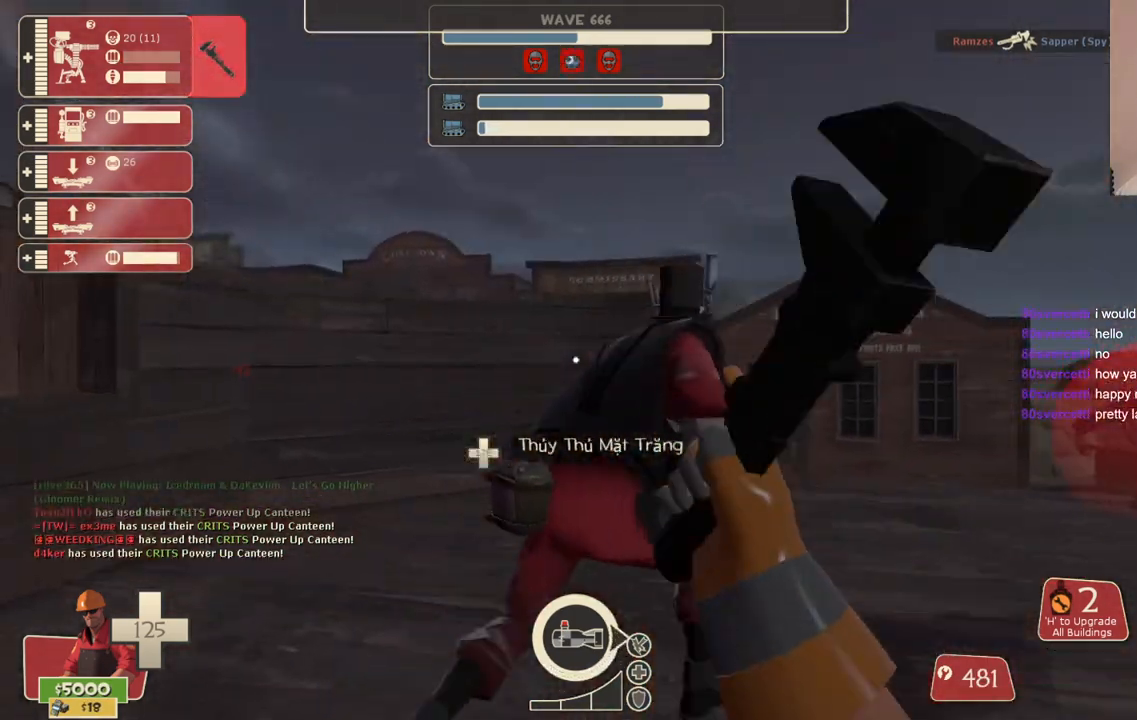
{"buttons": ["R2"], "left_stick": "up", "right_stick": "right", "events": [[250, "left_stick", "up-right"], [300, "right_stick", "right"], [400, "left_stick", "up"]]}
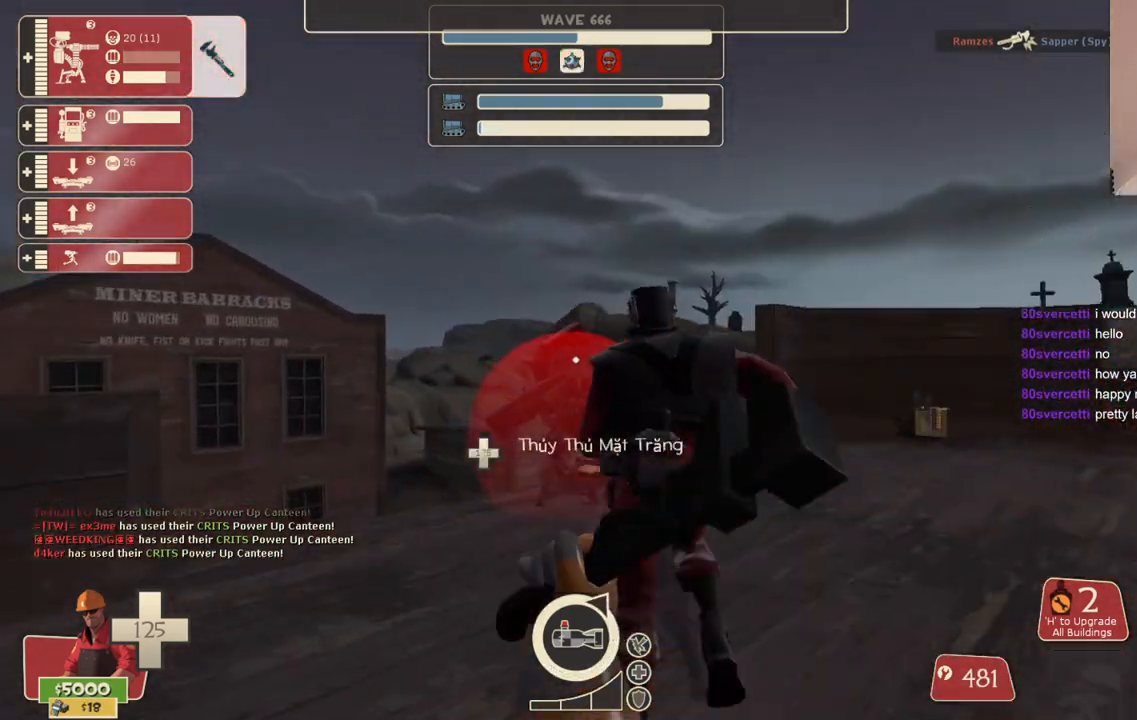
{"buttons": ["R2"], "left_stick": "up", "right_stick": "center", "events": [[183, "right_stick", "center"], [283, "right_stick", "right"], [483, "right_stick", "center"]]}
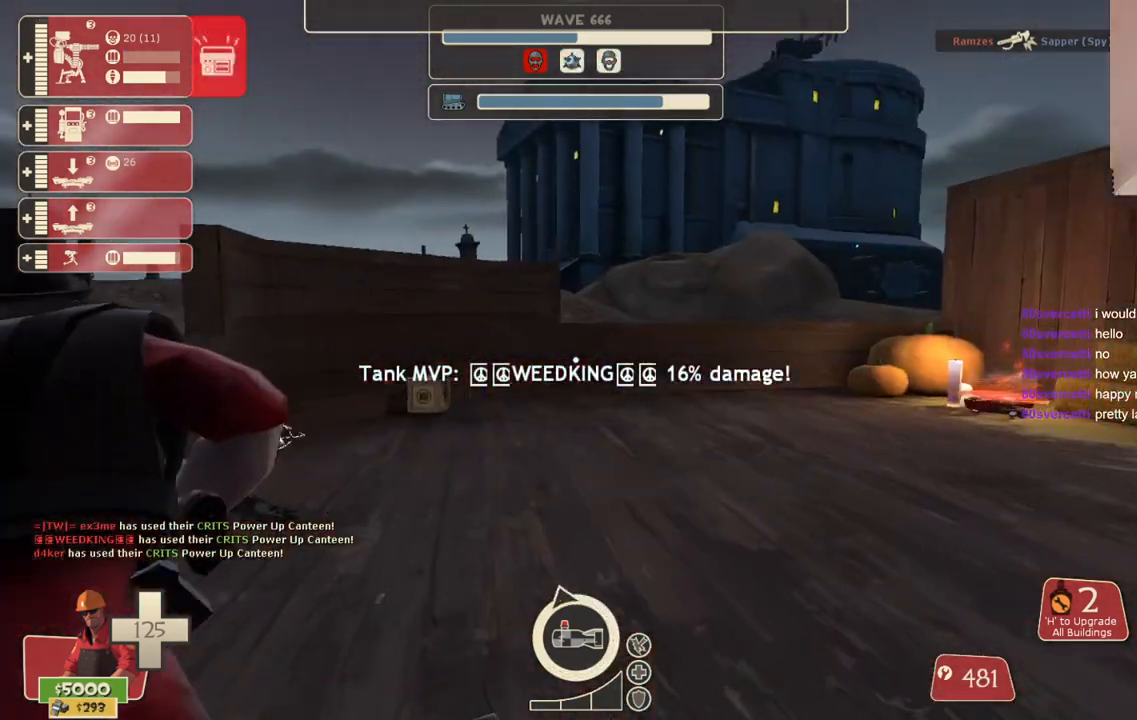
{"buttons": ["R2"], "left_stick": "center", "right_stick": "center", "events": [[17, "left_stick", "up-left"], [200, "left_stick", "center"], [200, "right_stick", "left"], [367, "right_stick", "center"]]}
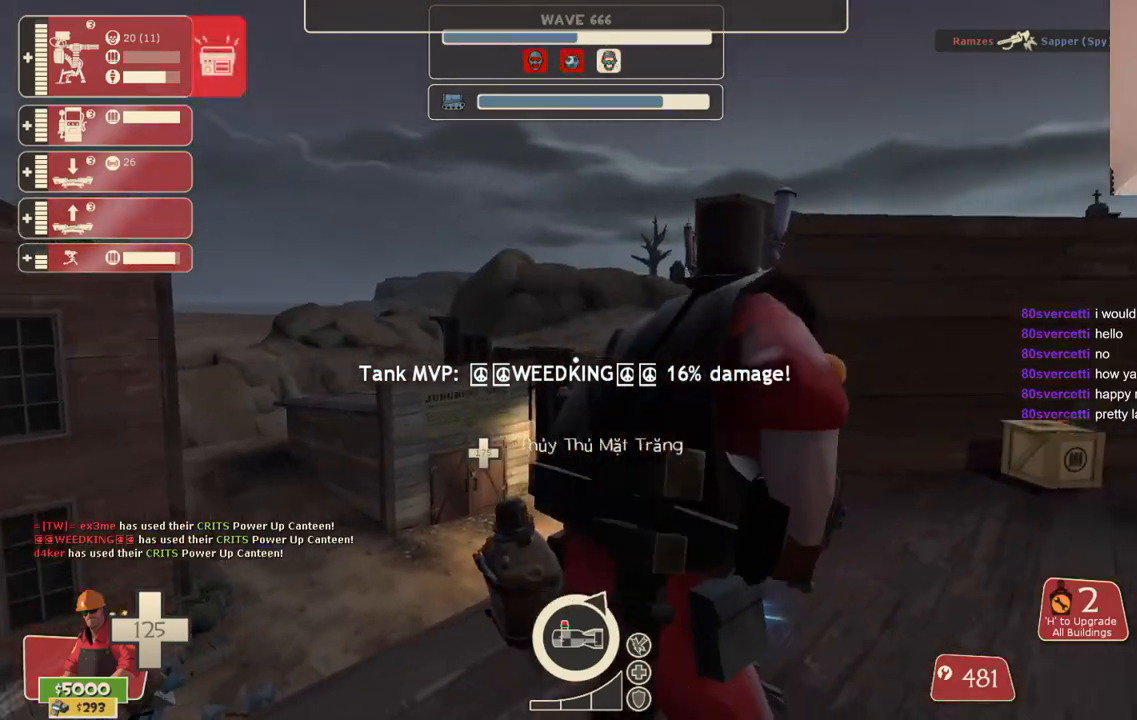
{"buttons": ["R2"], "left_stick": "up-left", "right_stick": "center", "events": [[317, "left_stick", "up-right"], [383, "right_stick", "right"], [483, "left_stick", "up-left"], [483, "right_stick", "center"]]}
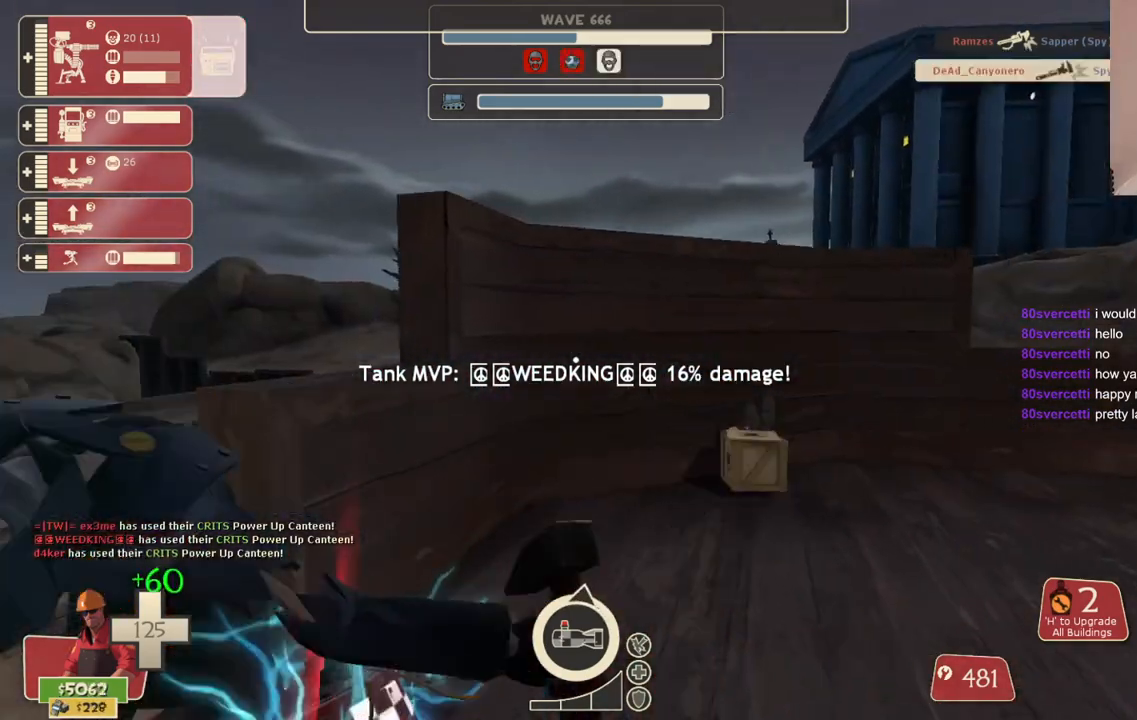
{"buttons": [], "left_stick": "up-right", "right_stick": "center", "events": [[117, "left_stick", "center"], [183, "right_stick", "left"], [317, "right_stick", "center"], [383, "left_stick", "right"], [450, "R2", "up"], [467, "left_stick", "up-right"]]}
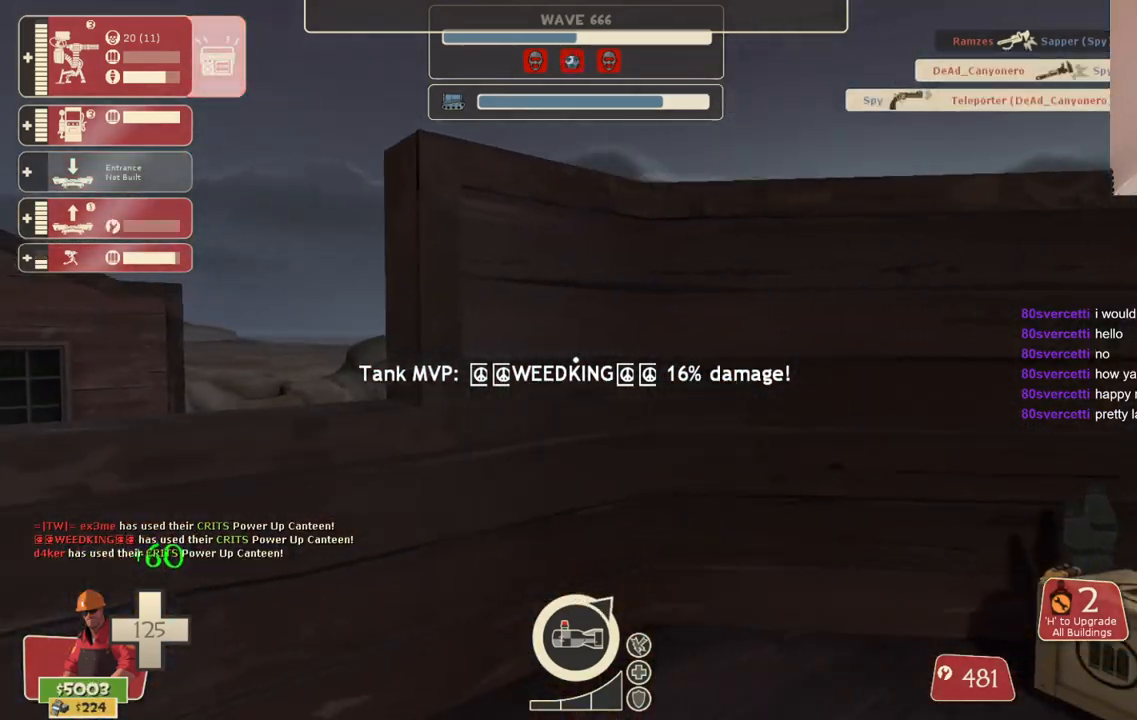
{"buttons": [], "left_stick": "up-left", "right_stick": "center", "events": [[133, "right_stick", "left"], [167, "left_stick", "right"], [350, "left_stick", "up"], [400, "left_stick", "up-left"], [400, "right_stick", "center"]]}
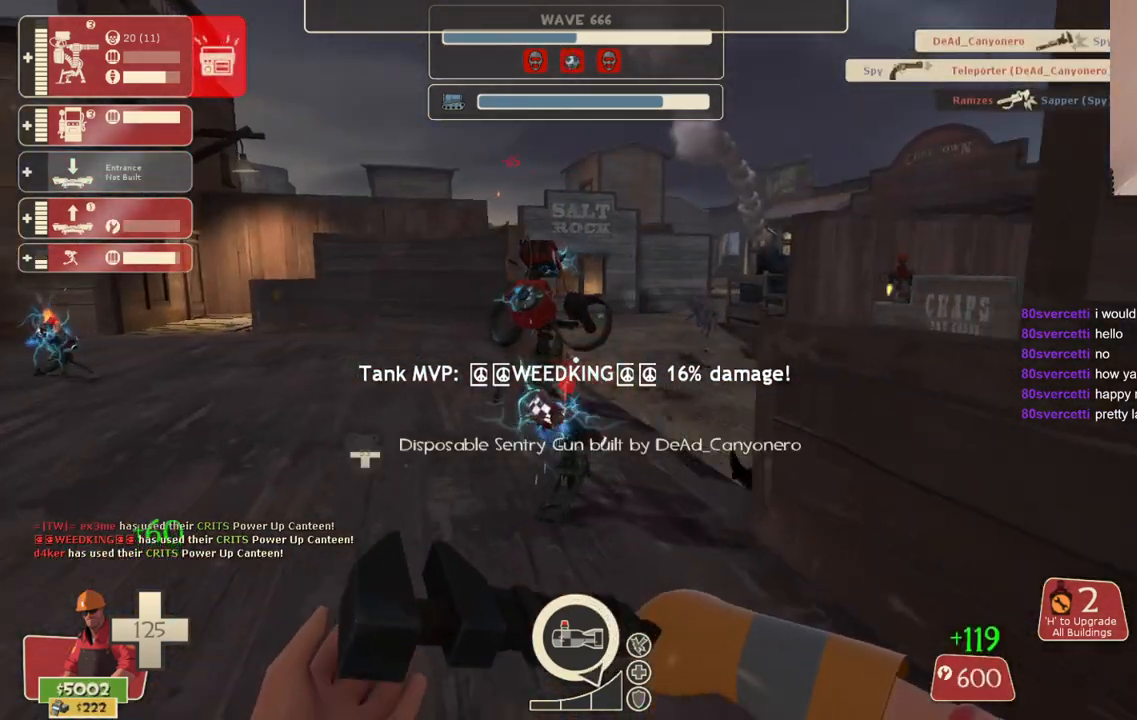
{"buttons": ["R2"], "left_stick": "center", "right_stick": "center", "events": [[200, "left_stick", "up"], [250, "R2", "down"], [500, "left_stick", "center"]]}
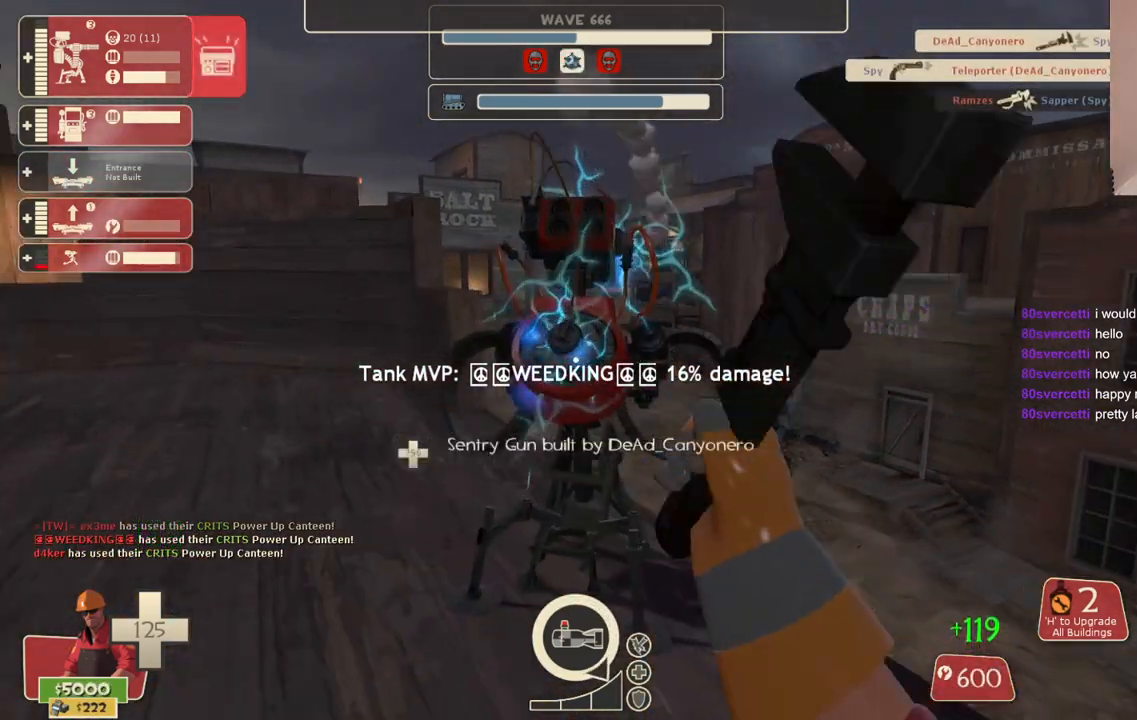
{"buttons": ["R2"], "left_stick": "center", "right_stick": "center", "events": []}
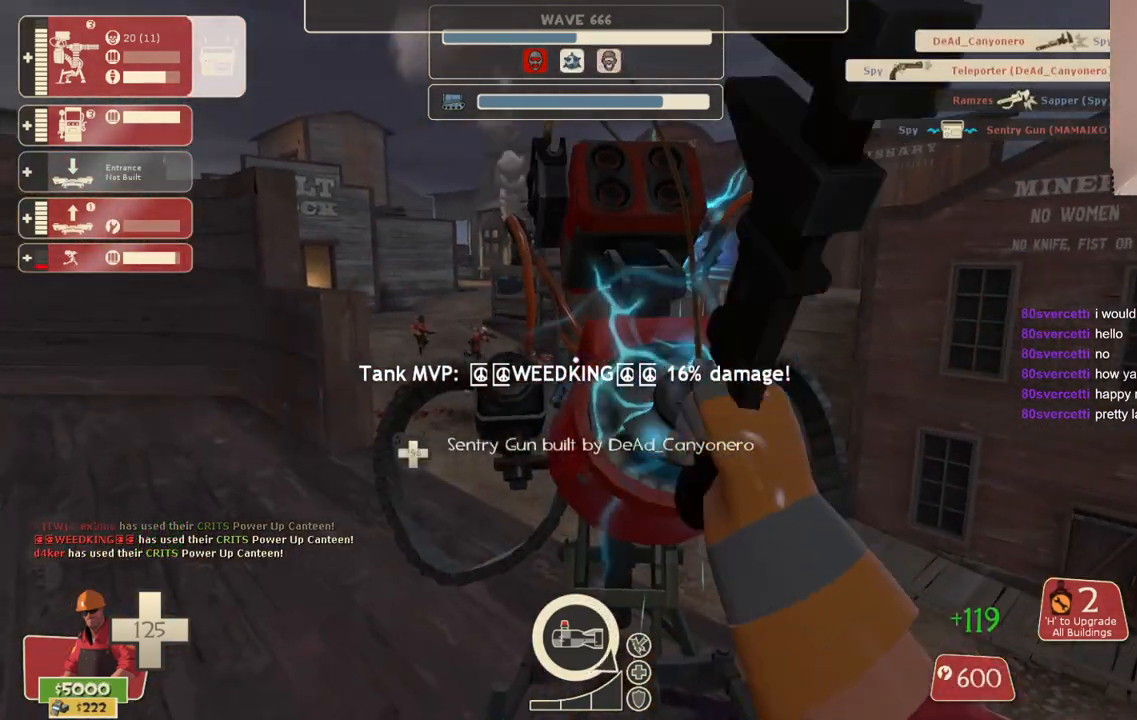
{"buttons": ["R2"], "left_stick": "center", "right_stick": "center", "events": []}
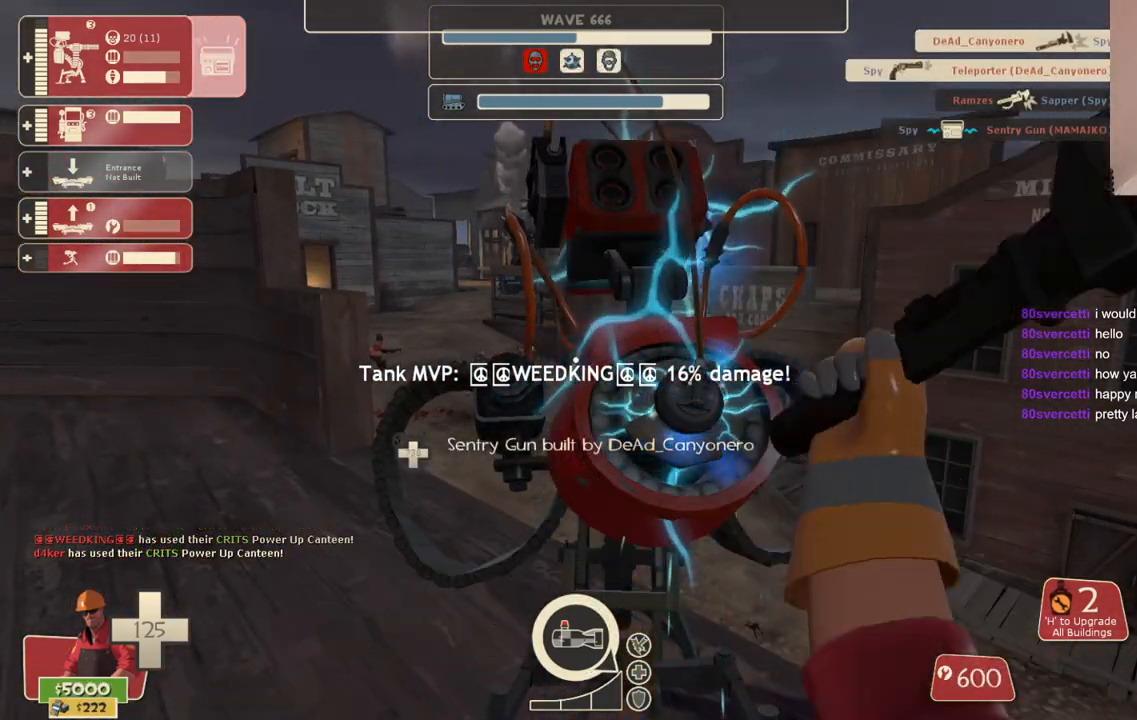
{"buttons": ["R2"], "left_stick": "center", "right_stick": "center", "events": []}
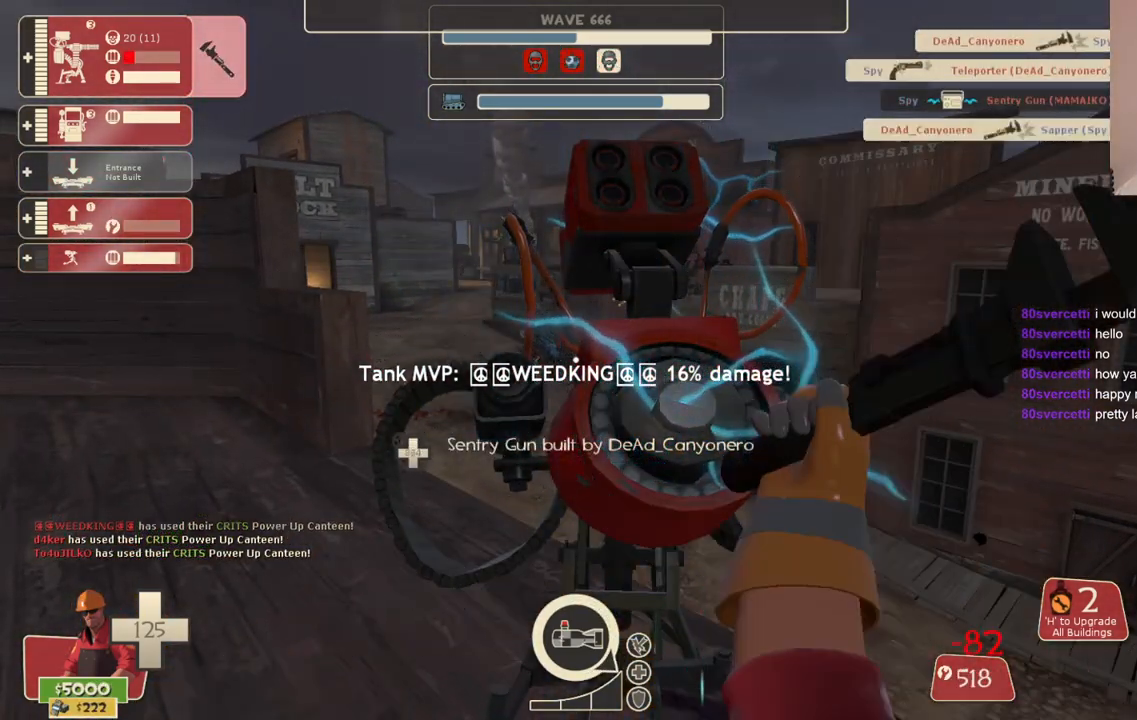
{"buttons": ["R2"], "left_stick": "center", "right_stick": "center", "events": []}
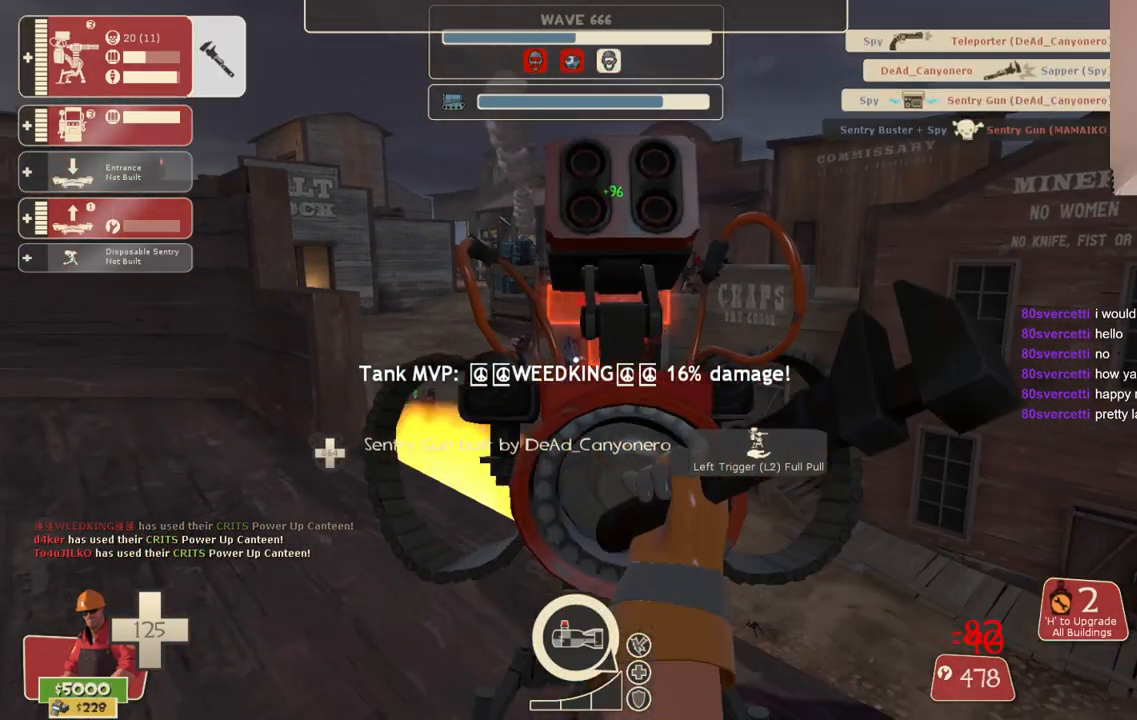
{"buttons": ["R2"], "left_stick": "down", "right_stick": "center", "events": [[433, "left_stick", "down"]]}
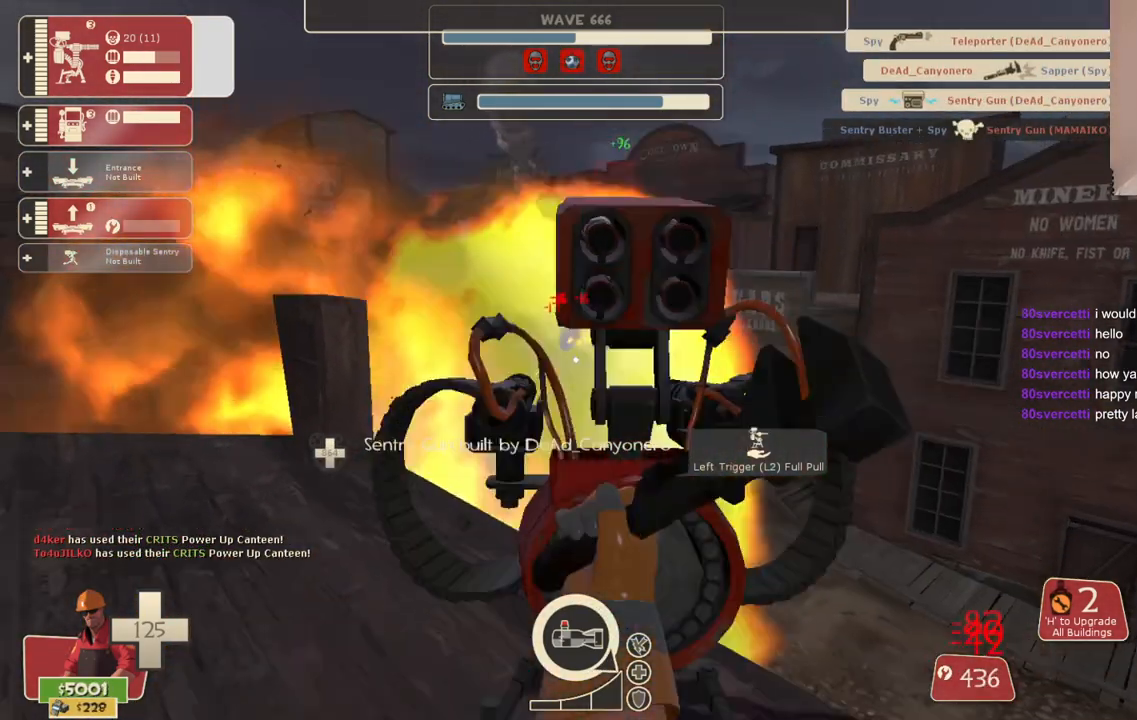
{"buttons": ["R2"], "left_stick": "down", "right_stick": "up-left", "events": [[500, "right_stick", "up-left"]]}
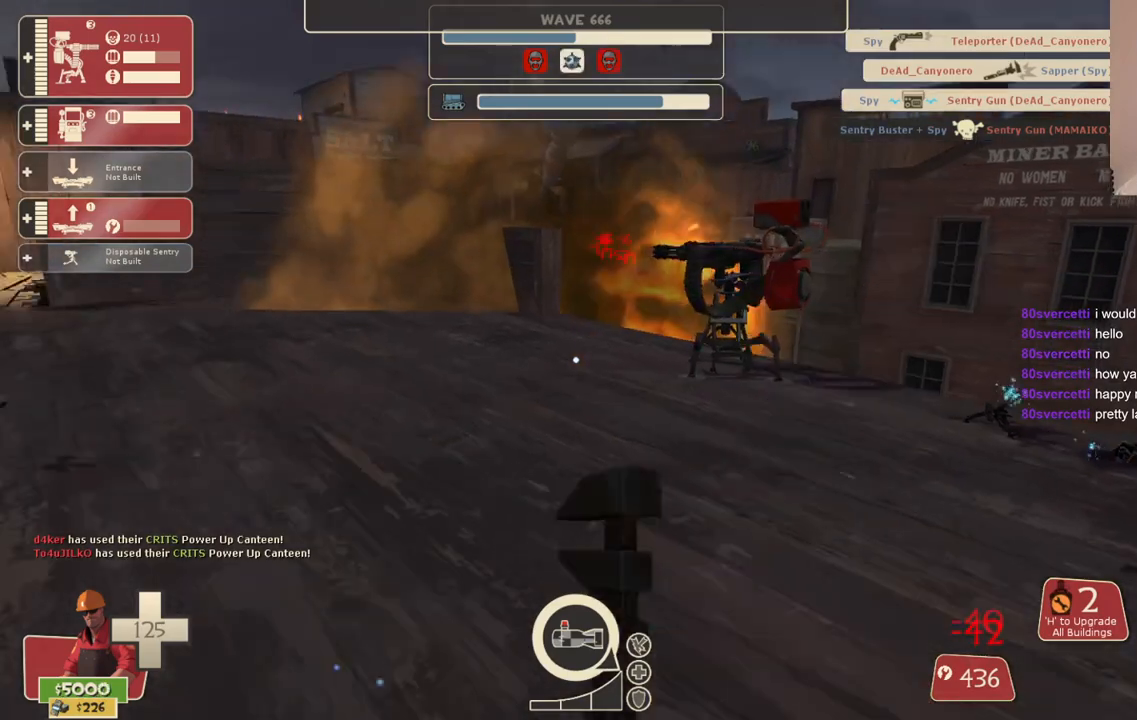
{"buttons": [], "left_stick": "up-left", "right_stick": "center", "events": [[67, "R2", "up"], [83, "right_stick", "center"], [100, "left_stick", "down-left"], [200, "left_stick", "center"], [467, "left_stick", "up-left"]]}
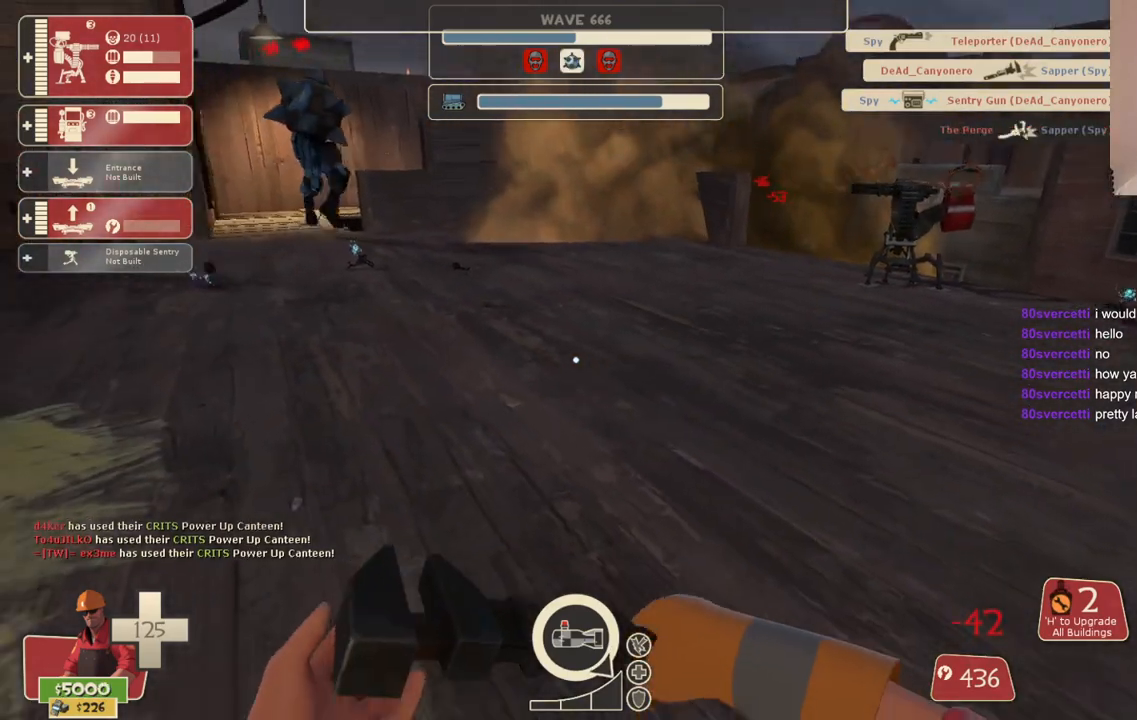
{"buttons": [], "left_stick": "right", "right_stick": "right", "events": [[117, "left_stick", "center"], [283, "left_stick", "right"], [300, "right_stick", "right"]]}
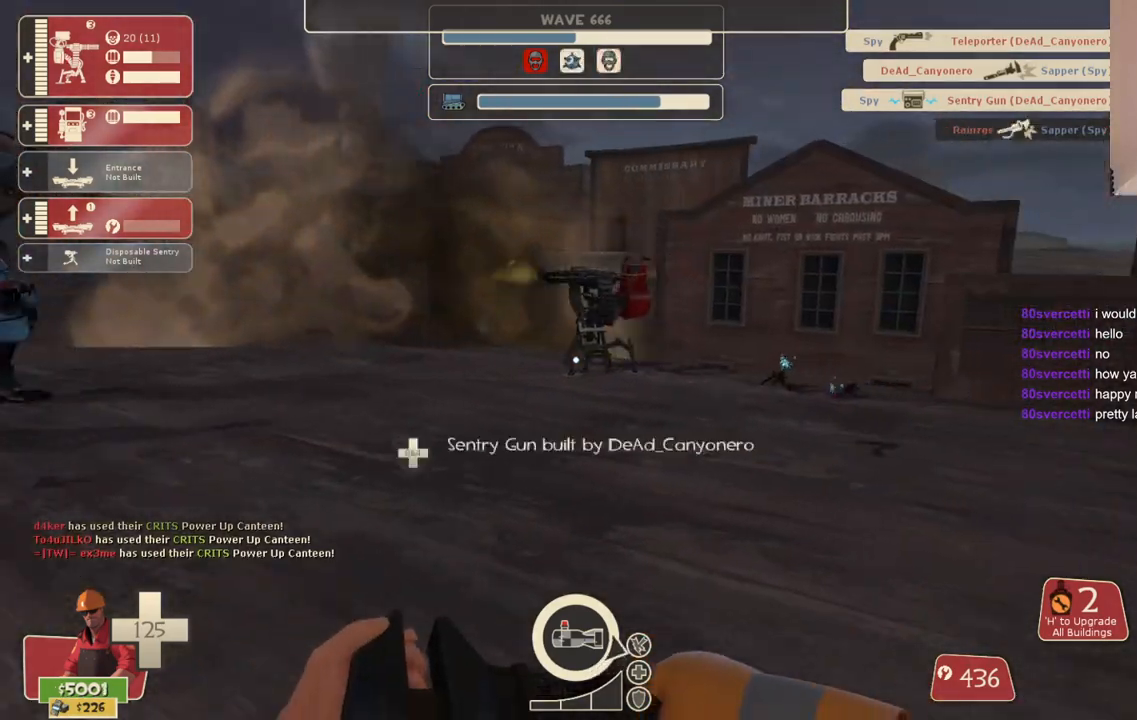
{"buttons": [], "left_stick": "center", "right_stick": "right", "events": [[67, "R1", "down"], [83, "left_stick", "center"], [117, "R1", "up"], [183, "R1", "down"], [267, "R1", "up"], [267, "left_stick", "up-left"], [417, "left_stick", "center"]]}
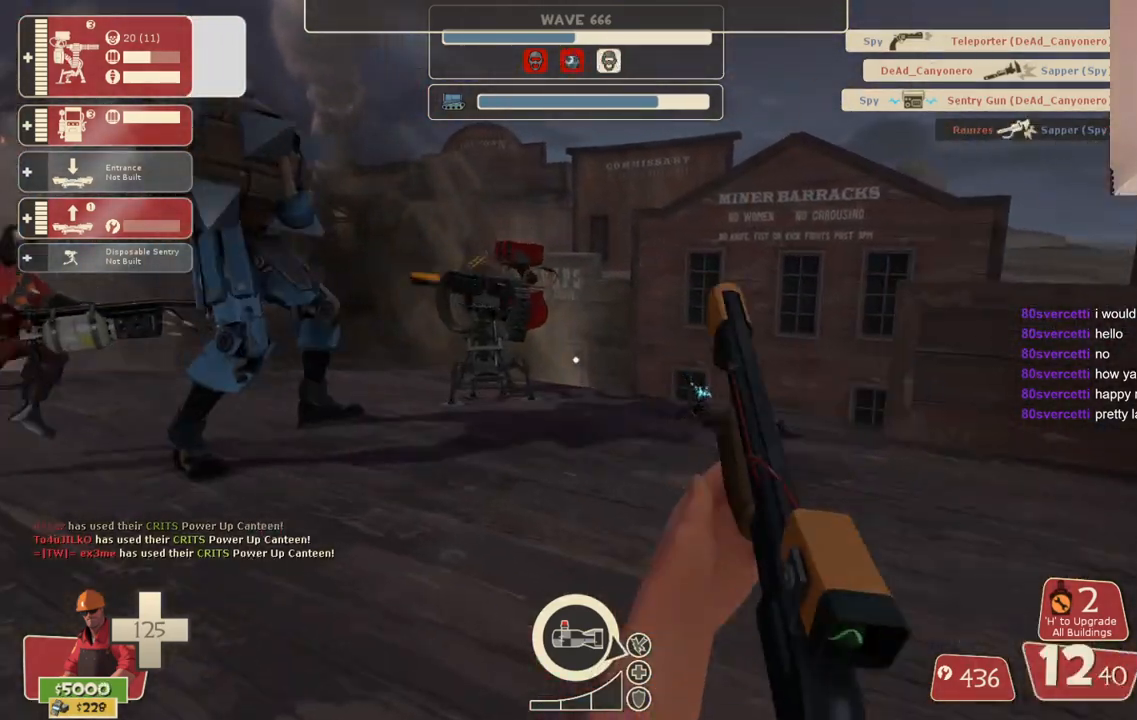
{"buttons": [], "left_stick": "down-left", "right_stick": "center", "events": [[117, "right_stick", "center"], [233, "L2", "down"], [367, "left_stick", "down-right"], [400, "L2", "up"], [467, "left_stick", "down-left"]]}
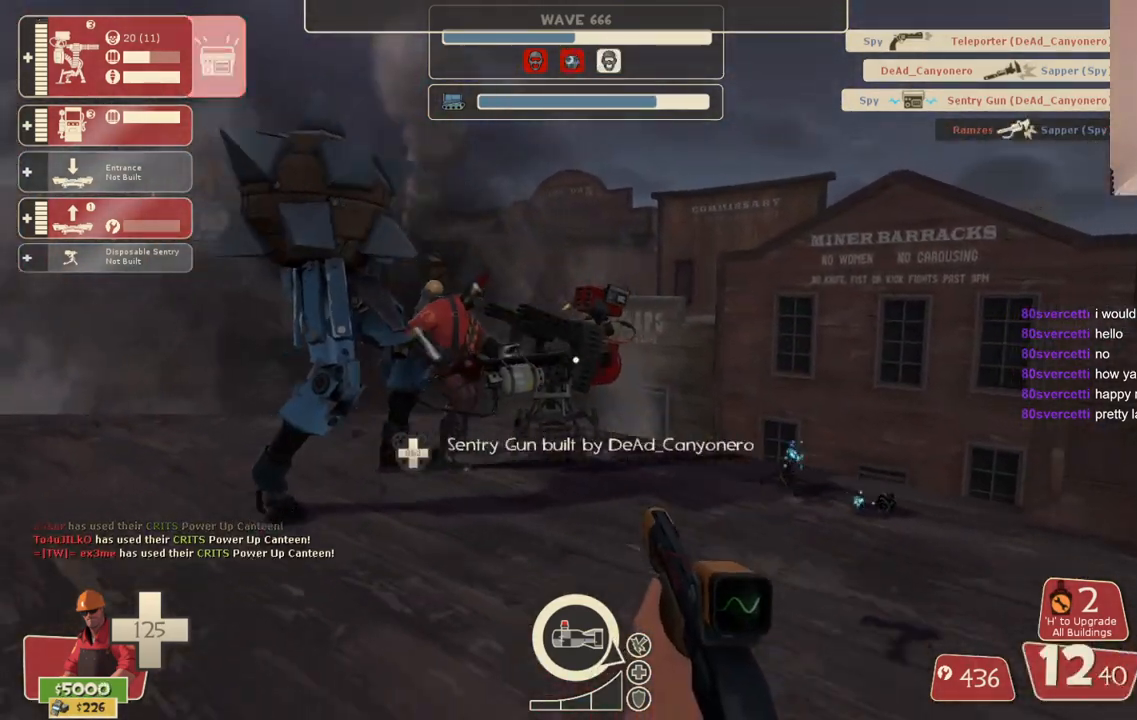
{"buttons": [], "left_stick": "up", "right_stick": "center", "events": [[250, "left_stick", "right"], [367, "left_stick", "up"]]}
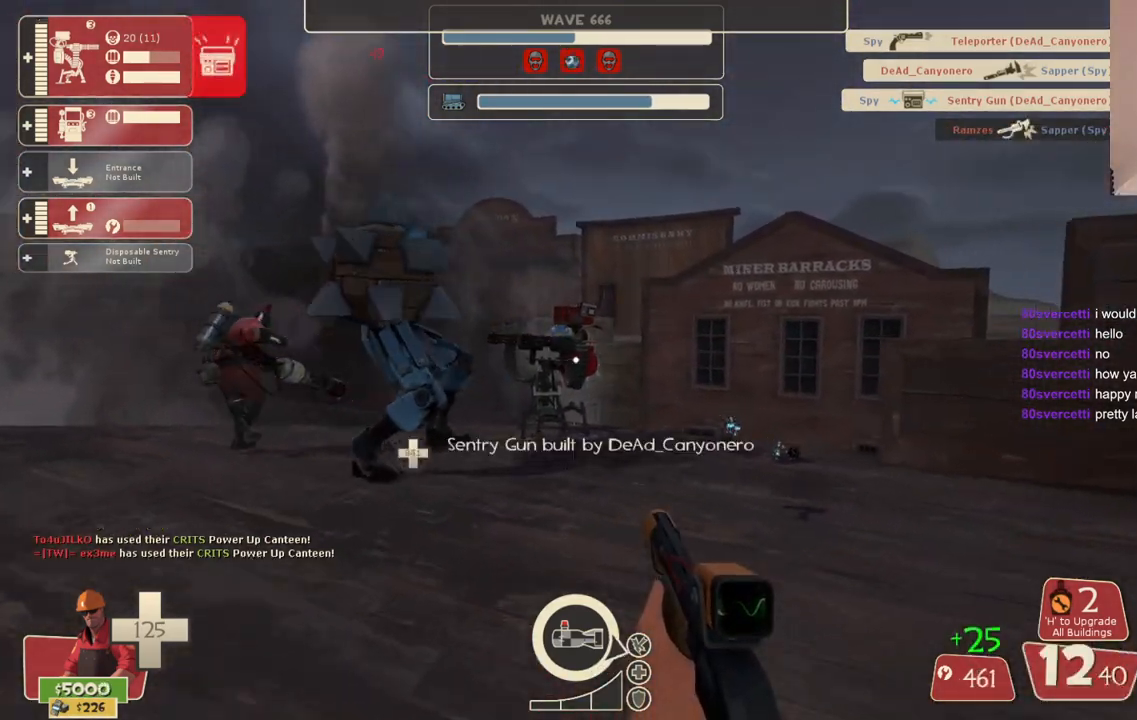
{"buttons": ["L2"], "left_stick": "center", "right_stick": "center", "events": [[50, "L2", "down"], [100, "left_stick", "center"], [167, "left_stick", "down"], [200, "L2", "up"], [367, "left_stick", "center"], [450, "L2", "down"]]}
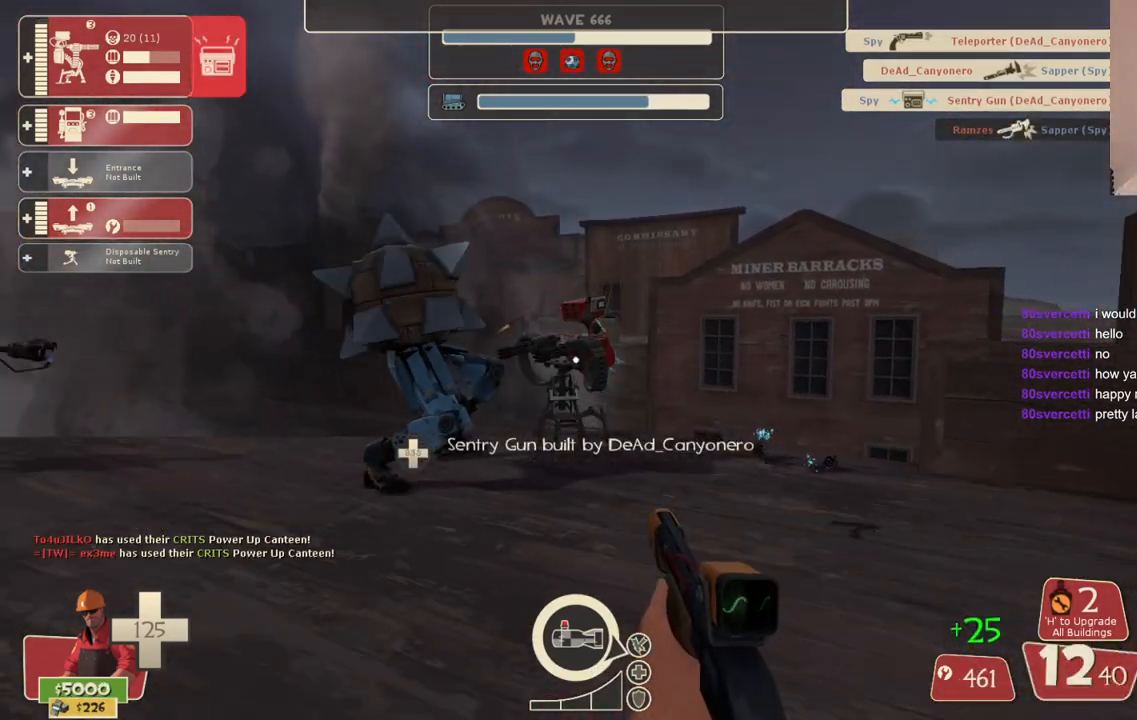
{"buttons": [], "left_stick": "center", "right_stick": "center", "events": [[83, "L2", "up"], [233, "R1", "down"], [317, "R1", "up"]]}
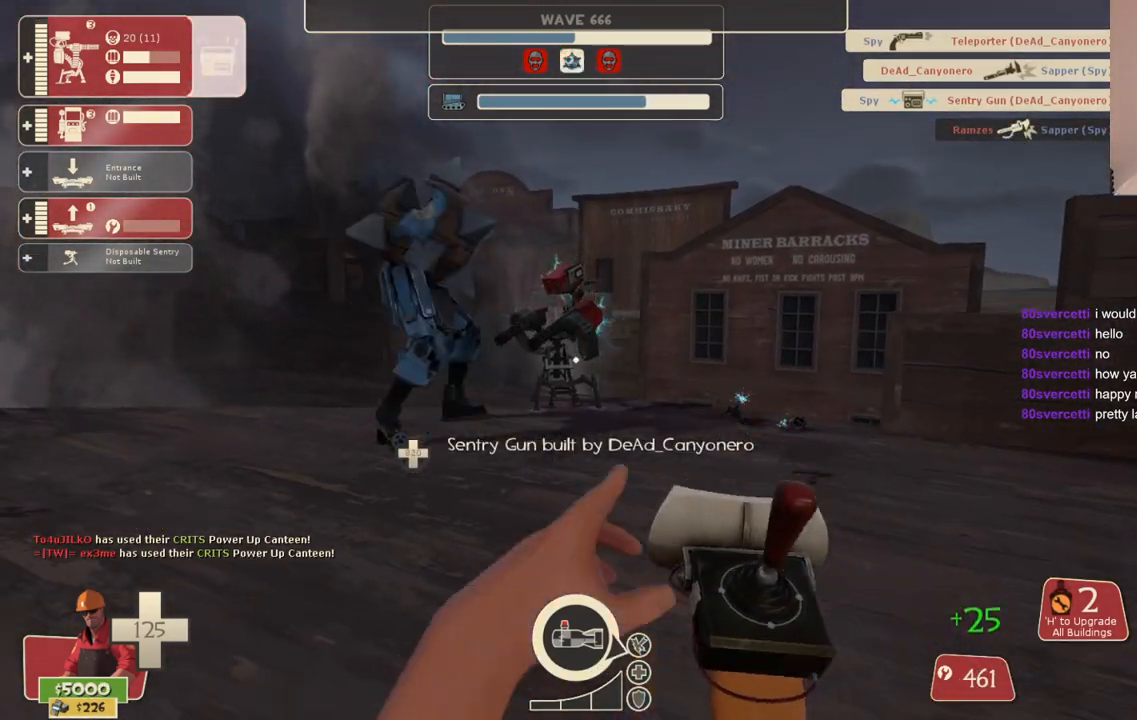
{"buttons": [], "left_stick": "center", "right_stick": "center", "events": [[133, "left_stick", "down-right"], [250, "left_stick", "center"], [367, "DPAD_LEFT", "down"], [450, "DPAD_LEFT", "up"]]}